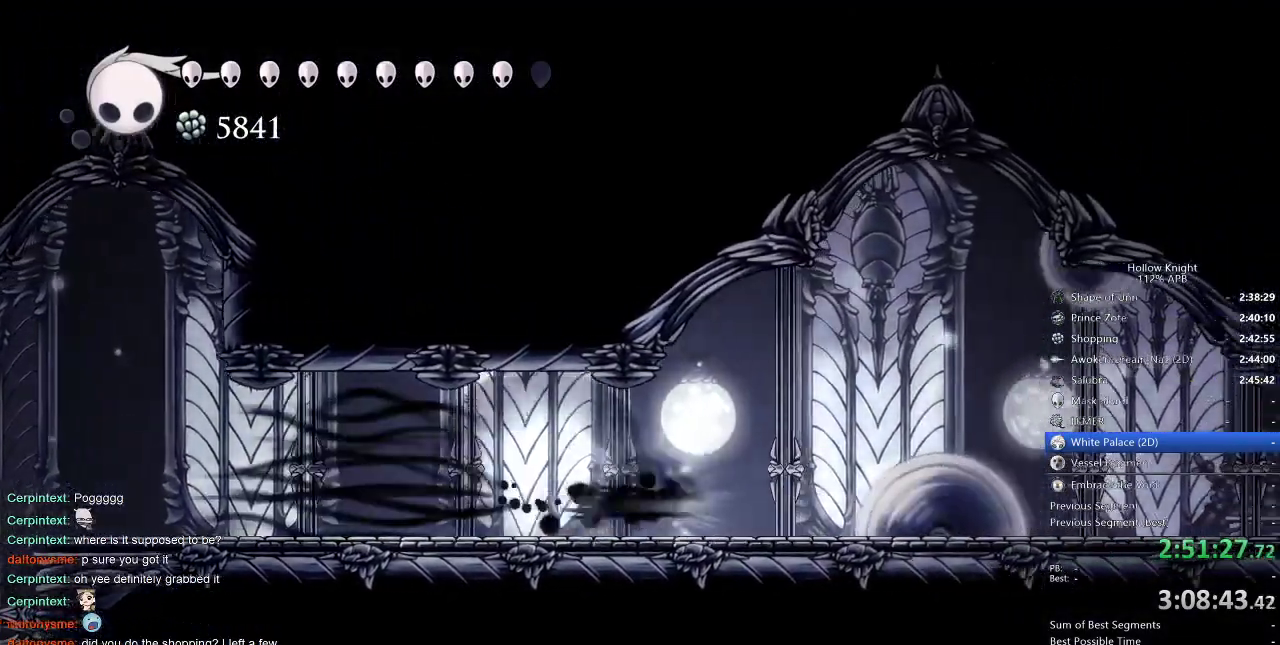
Gameplay with keyboard; each line is a JSON object with the keys held at the frame after it. "events" lists presses ("down") and releases ("up") of "cdash", "dash", "dnail", "down", "heal", "inv", "jump", "left", "nail", "right", "spell" and "up" between this image and that frame as [ms after this image, input, new state], when the widget could be followed in between. No other keys are recorded. Mouse input is not recorded. Key names are as the overlay labels them; some are game actions (e.g. jump) rather than physical keys.
{"keys": ["dash", "jump", "nail", "right"], "events": [[183, "jump", "down"], [466, "dash", "down"]]}
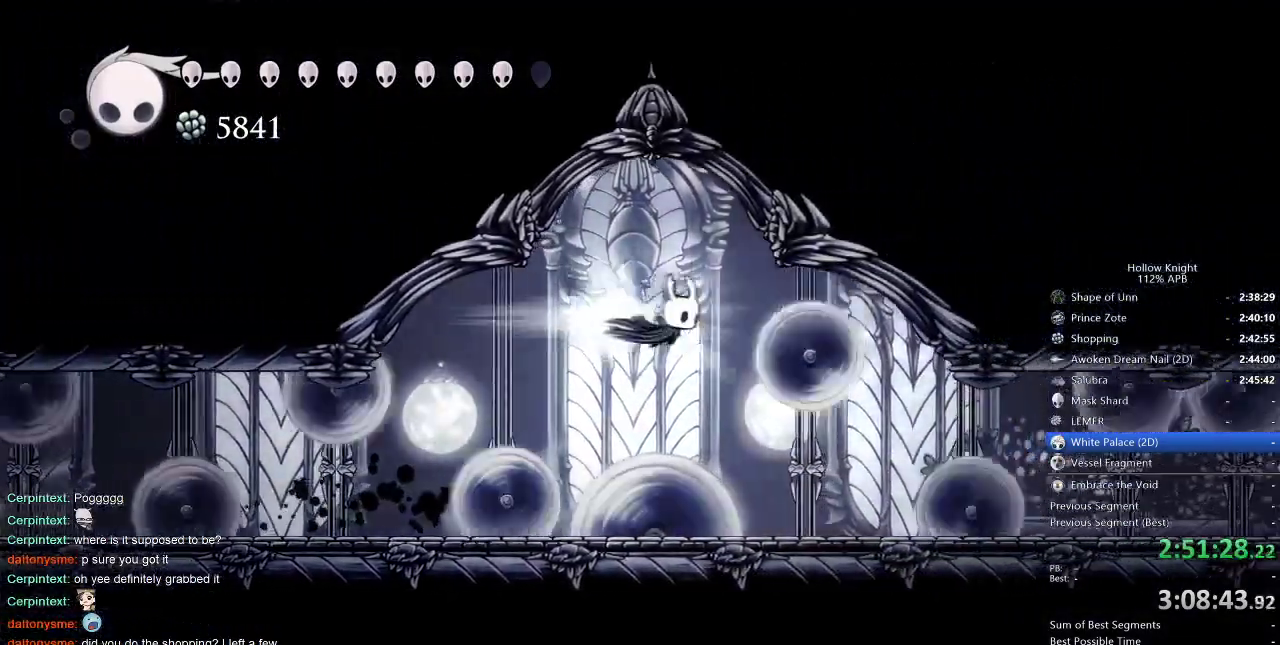
{"keys": ["nail"], "events": [[16, "jump", "up"], [66, "dash", "up"], [300, "right", "up"]]}
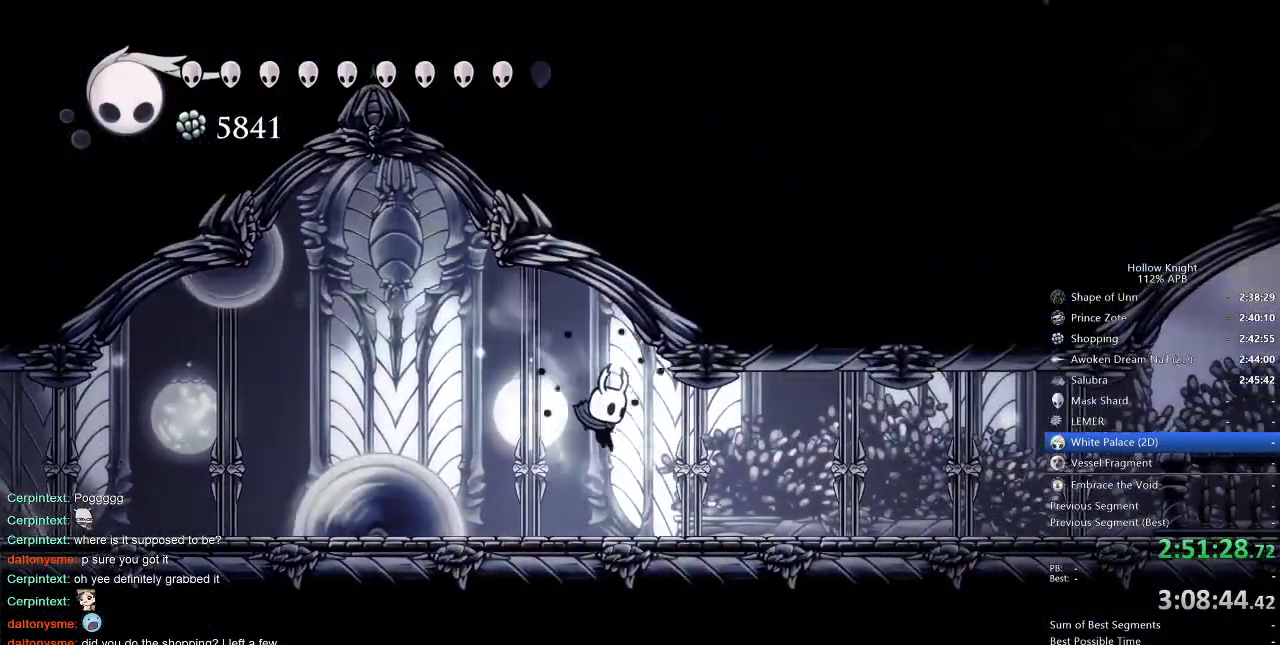
{"keys": ["nail", "right"], "events": [[500, "right", "down"]]}
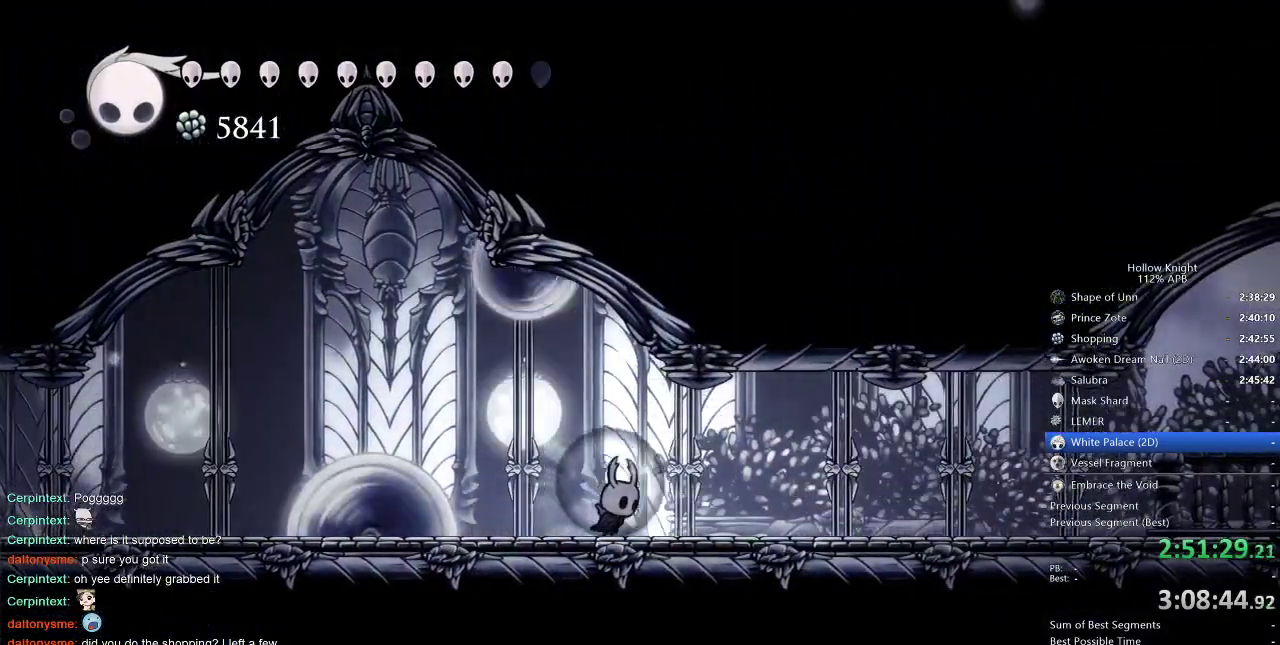
{"keys": ["nail", "right"], "events": []}
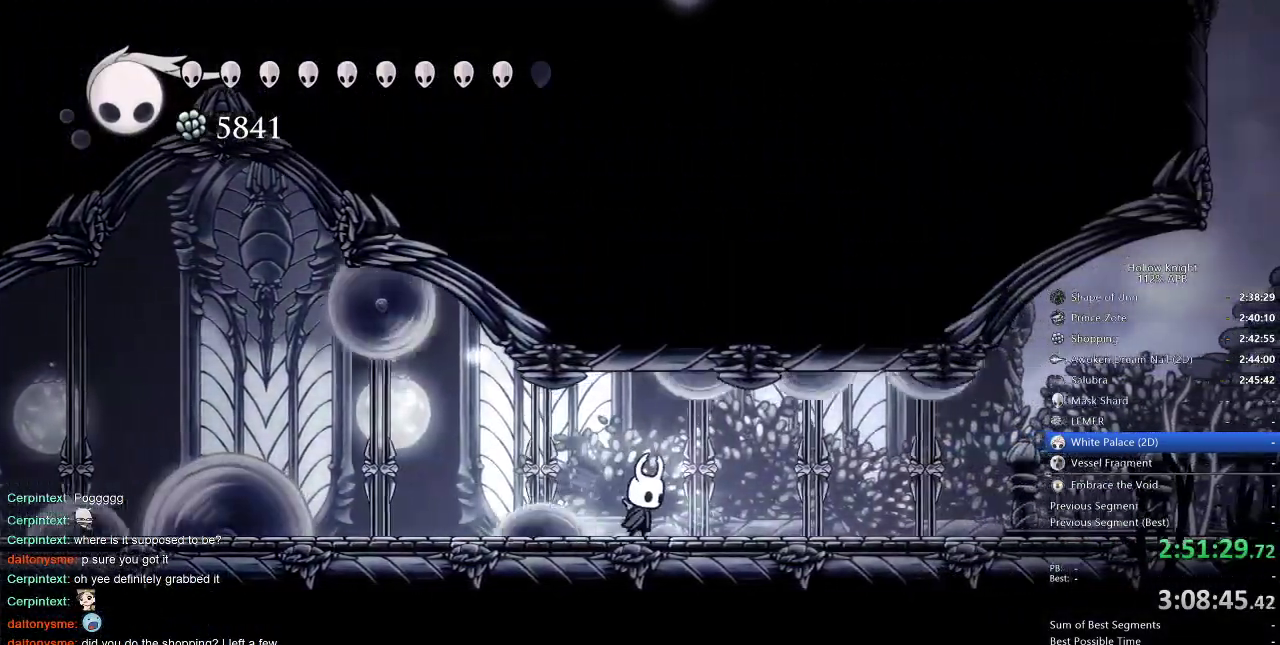
{"keys": ["nail"], "events": [[16, "right", "up"], [350, "right", "down"], [483, "right", "up"]]}
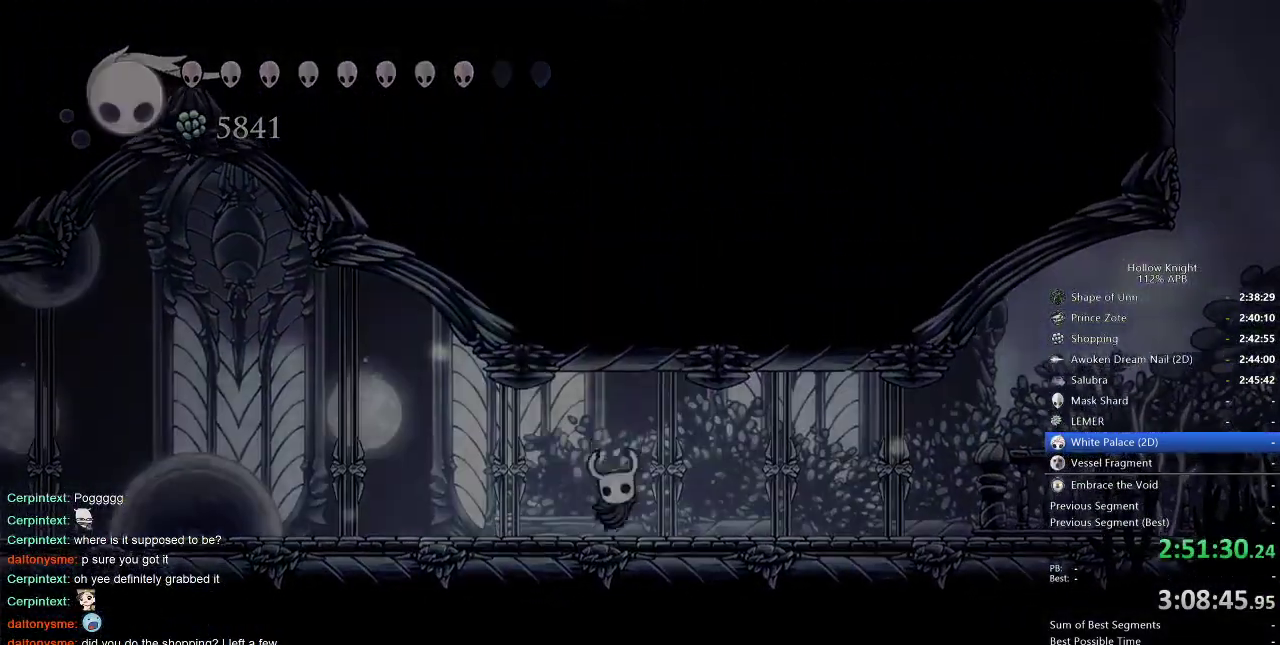
{"keys": ["nail"], "events": []}
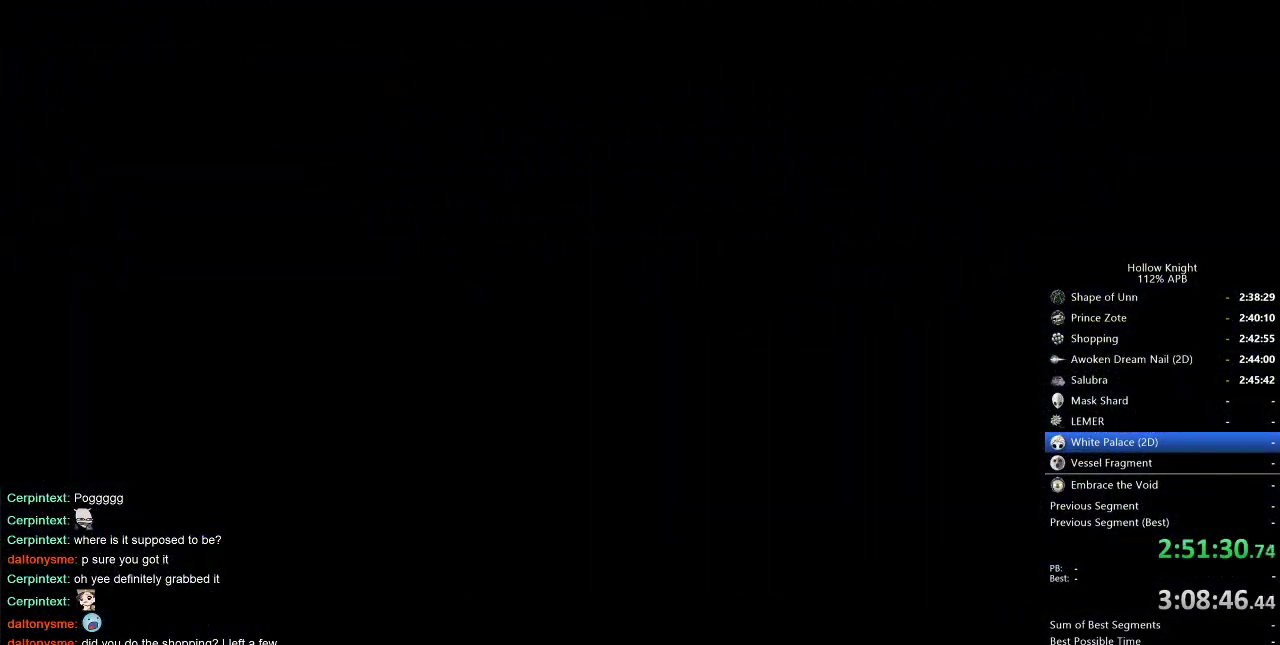
{"keys": ["nail"], "events": []}
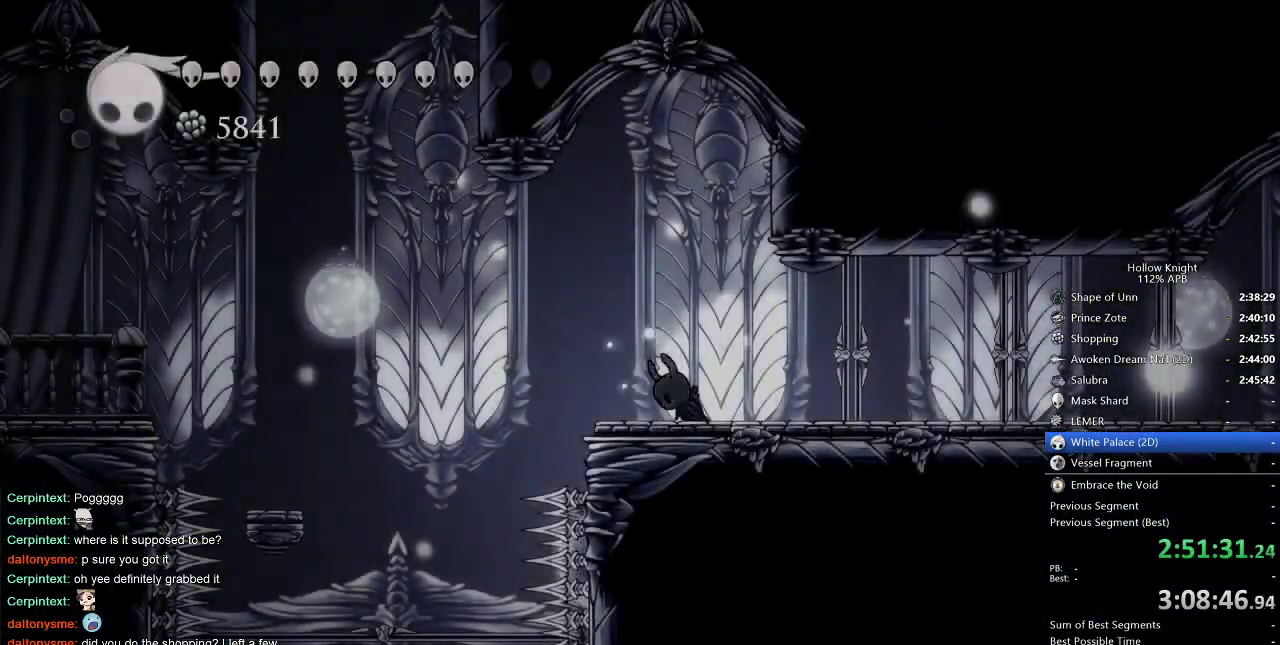
{"keys": ["nail"], "events": []}
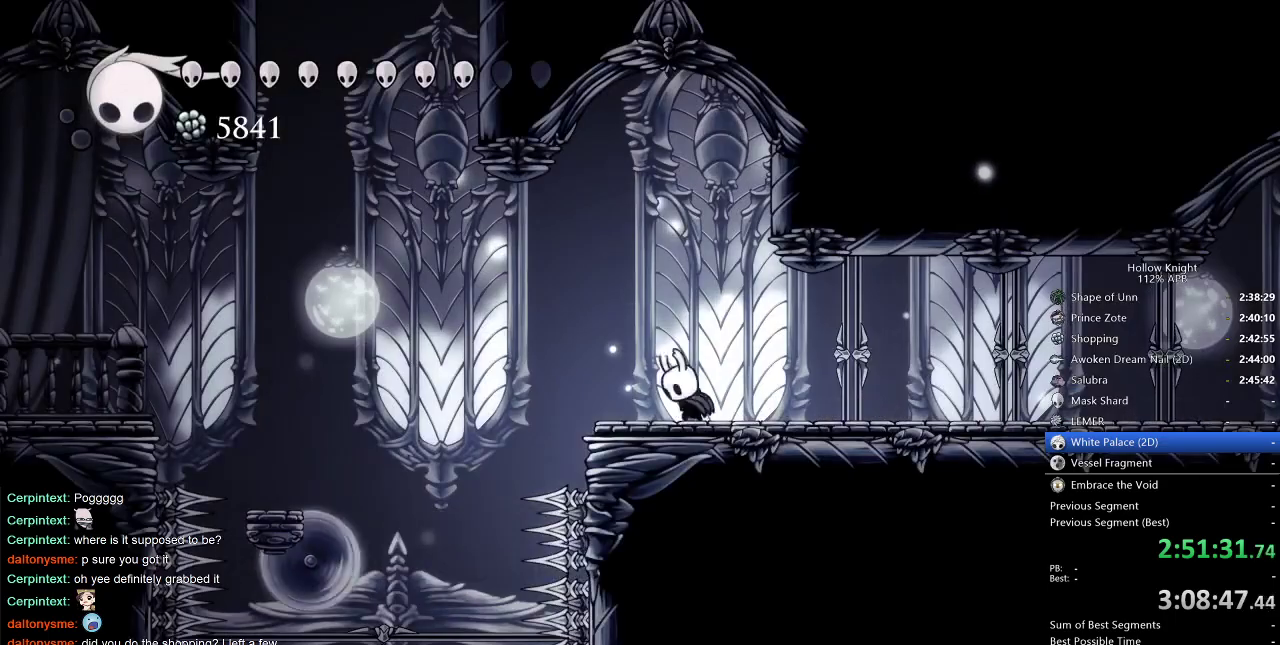
{"keys": ["nail"], "events": []}
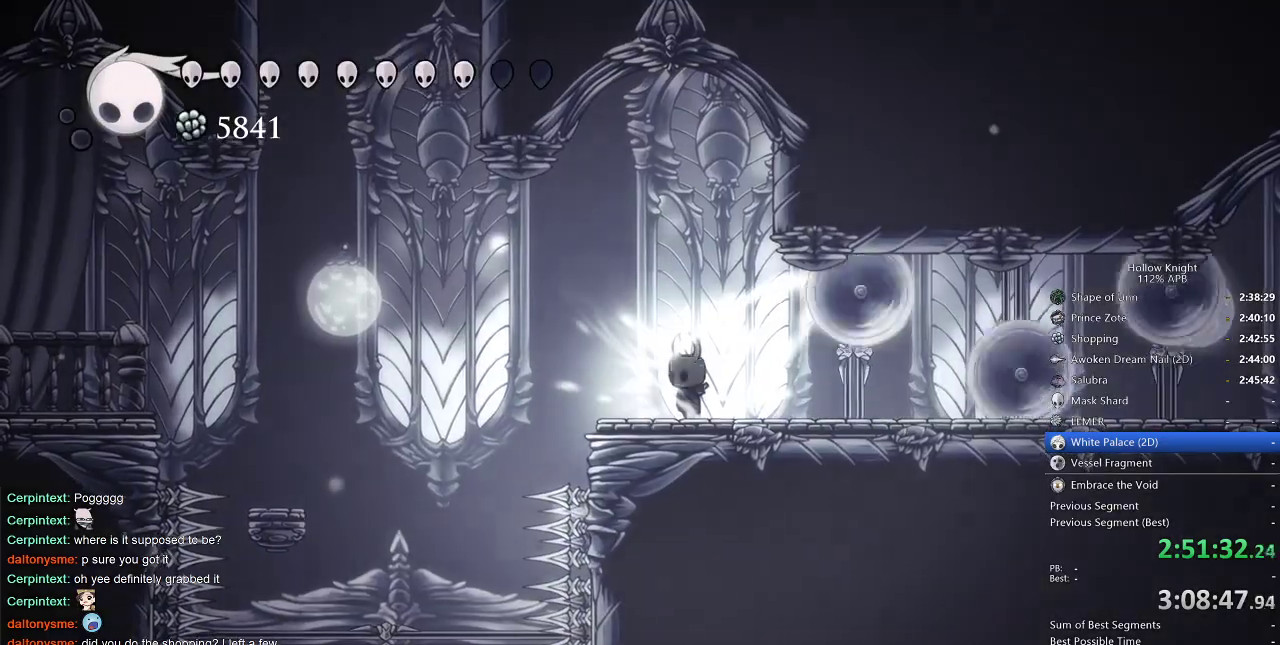
{"keys": ["nail"], "events": [[50, "dash", "down"], [50, "right", "down"], [183, "dash", "up"], [233, "right", "up"]]}
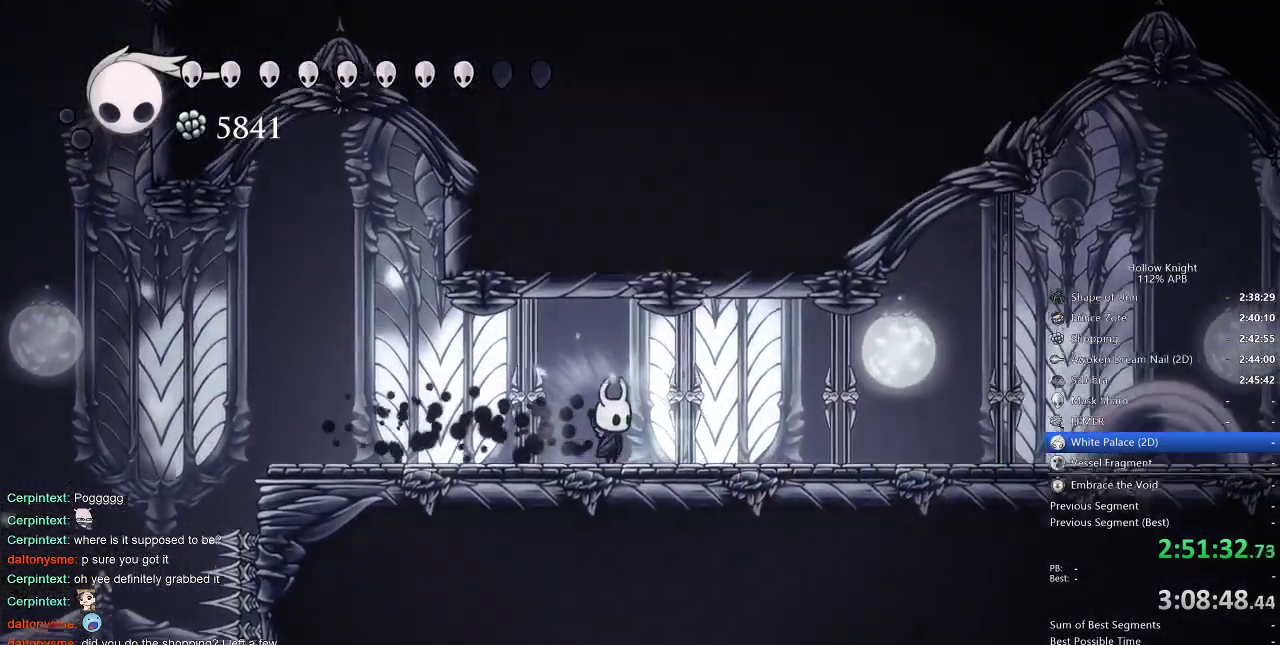
{"keys": ["nail", "right"], "events": [[316, "right", "down"]]}
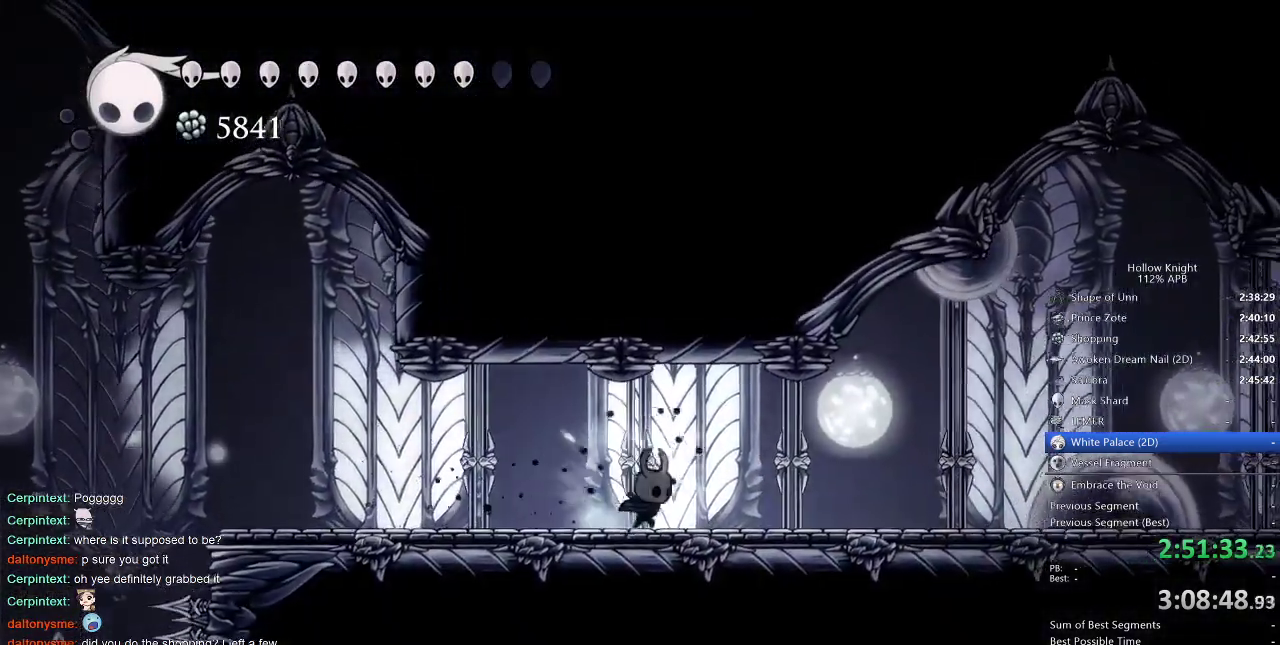
{"keys": ["nail"], "events": [[183, "right", "up"]]}
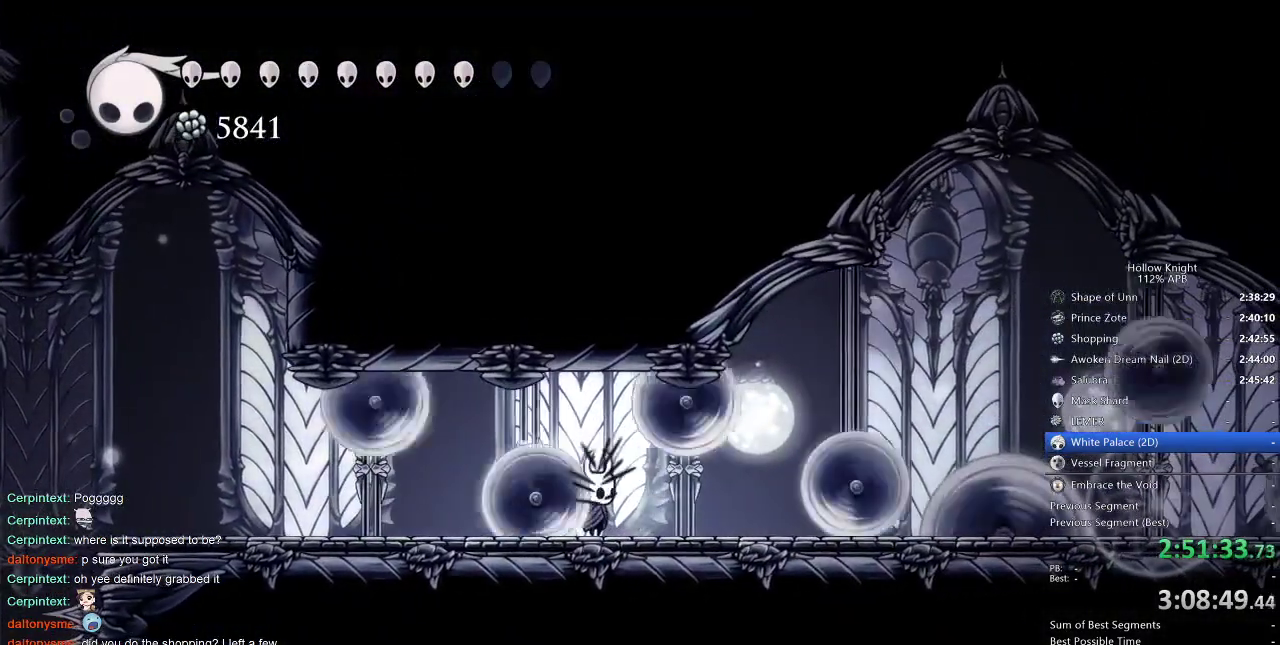
{"keys": ["jump", "nail", "right"], "events": [[116, "dash", "down"], [116, "right", "down"], [200, "dash", "up"], [383, "jump", "down"]]}
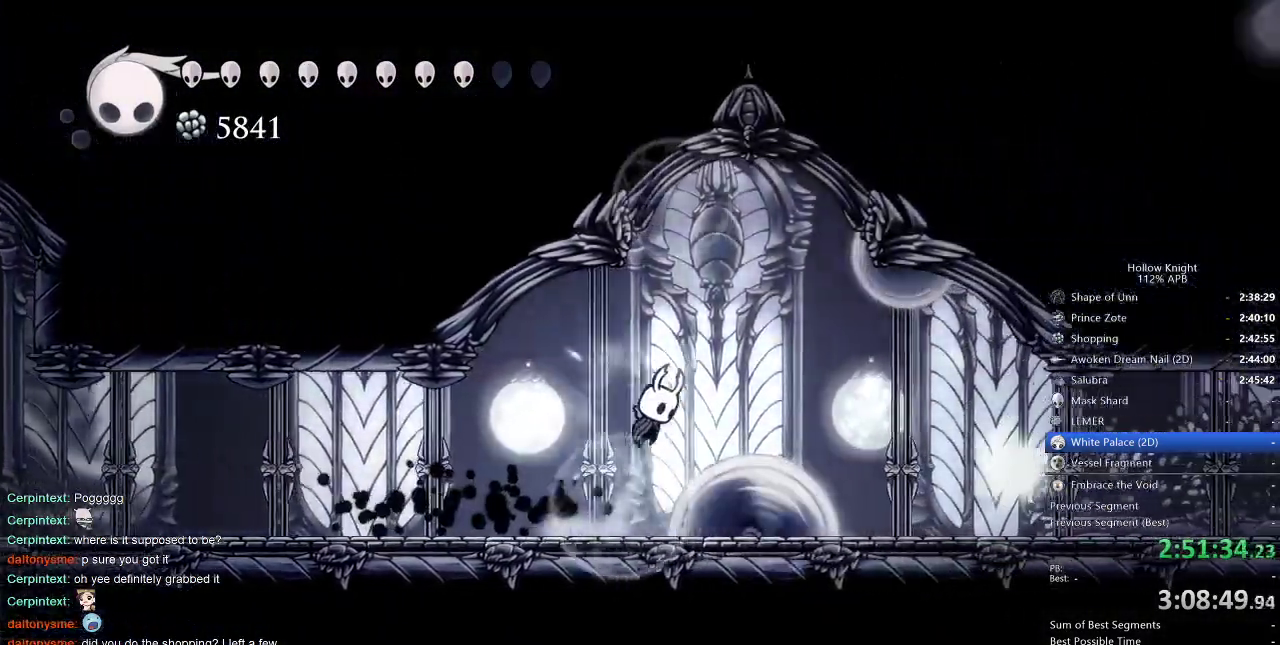
{"keys": ["nail", "right"], "events": [[166, "dash", "down"], [166, "jump", "up"], [266, "dash", "up"]]}
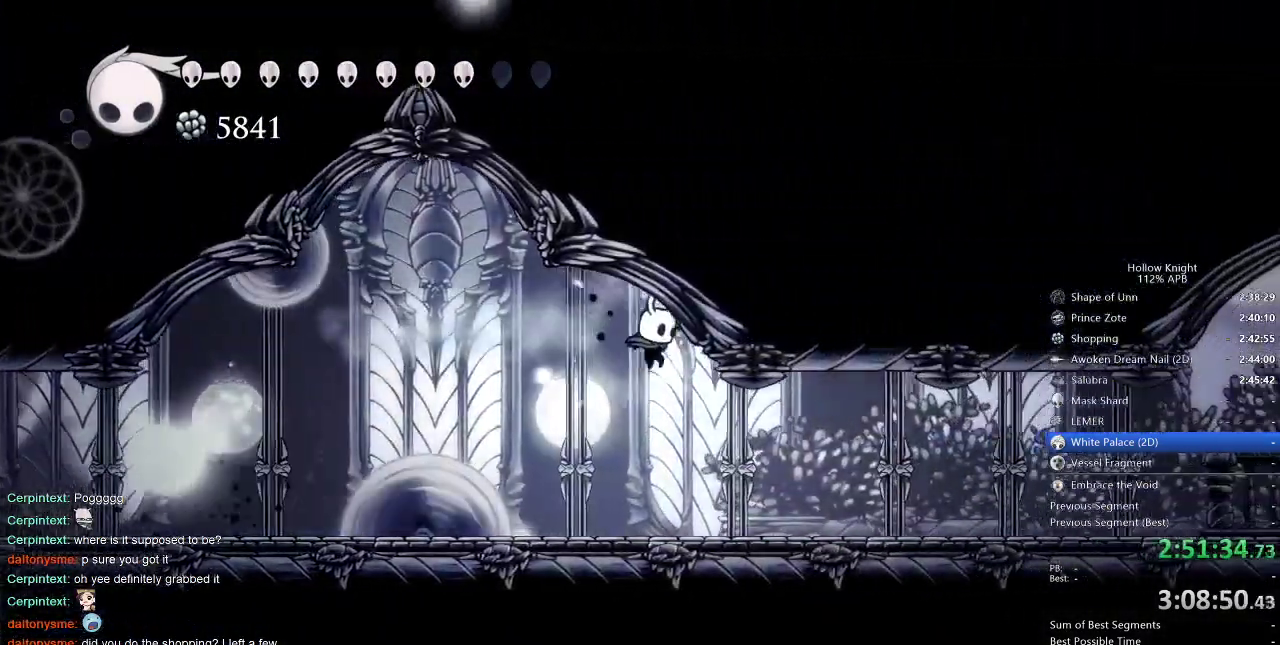
{"keys": ["nail"], "events": [[50, "right", "up"]]}
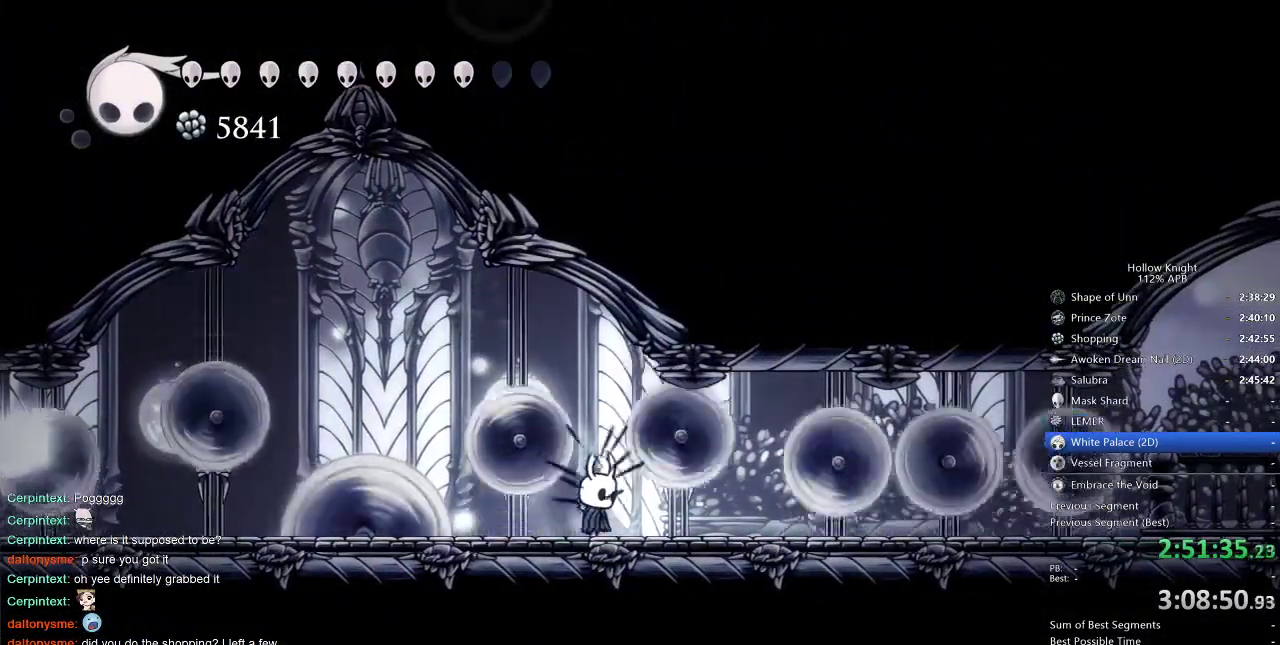
{"keys": ["nail", "right"], "events": [[266, "right", "down"]]}
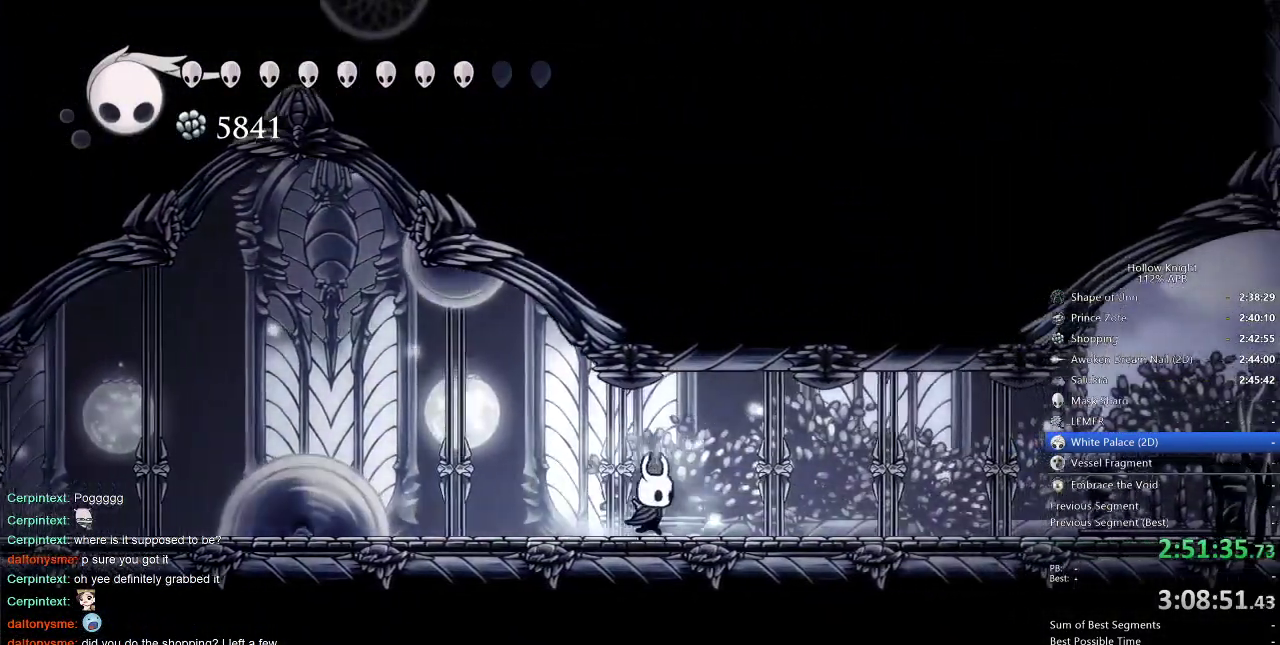
{"keys": ["nail"], "events": [[166, "right", "up"]]}
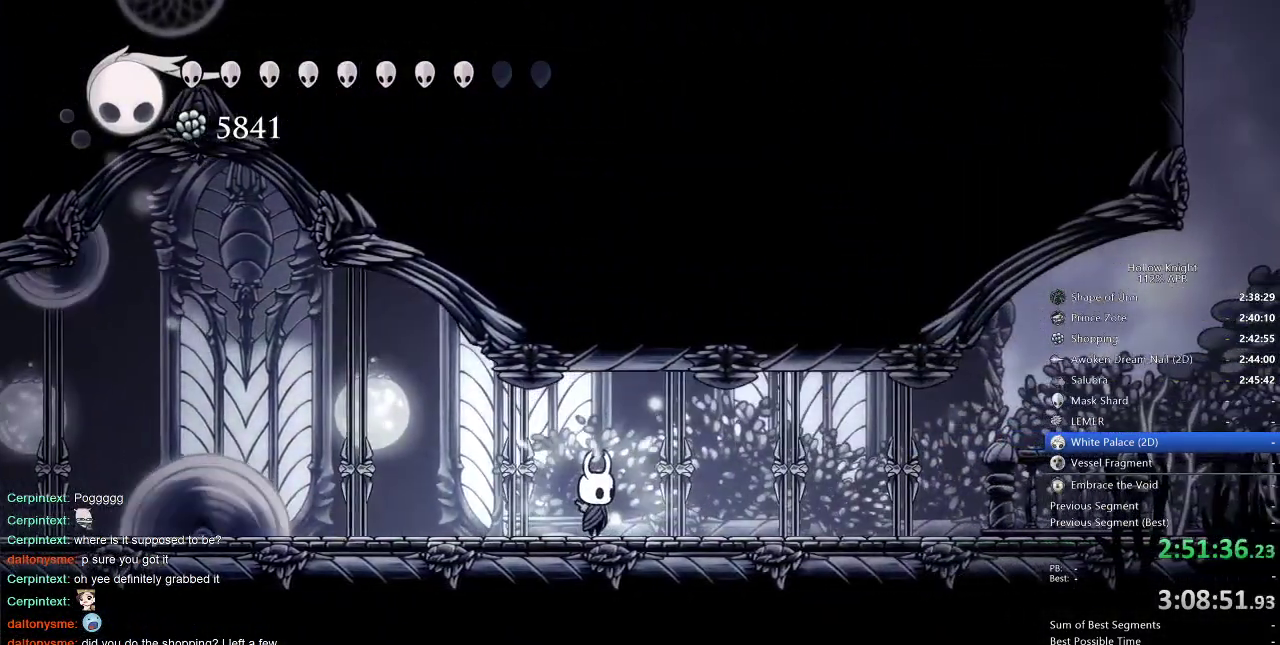
{"keys": ["dash", "jump", "nail", "right"], "events": [[50, "dash", "down"], [50, "right", "down"], [150, "dash", "up"], [283, "jump", "down"], [466, "dash", "down"]]}
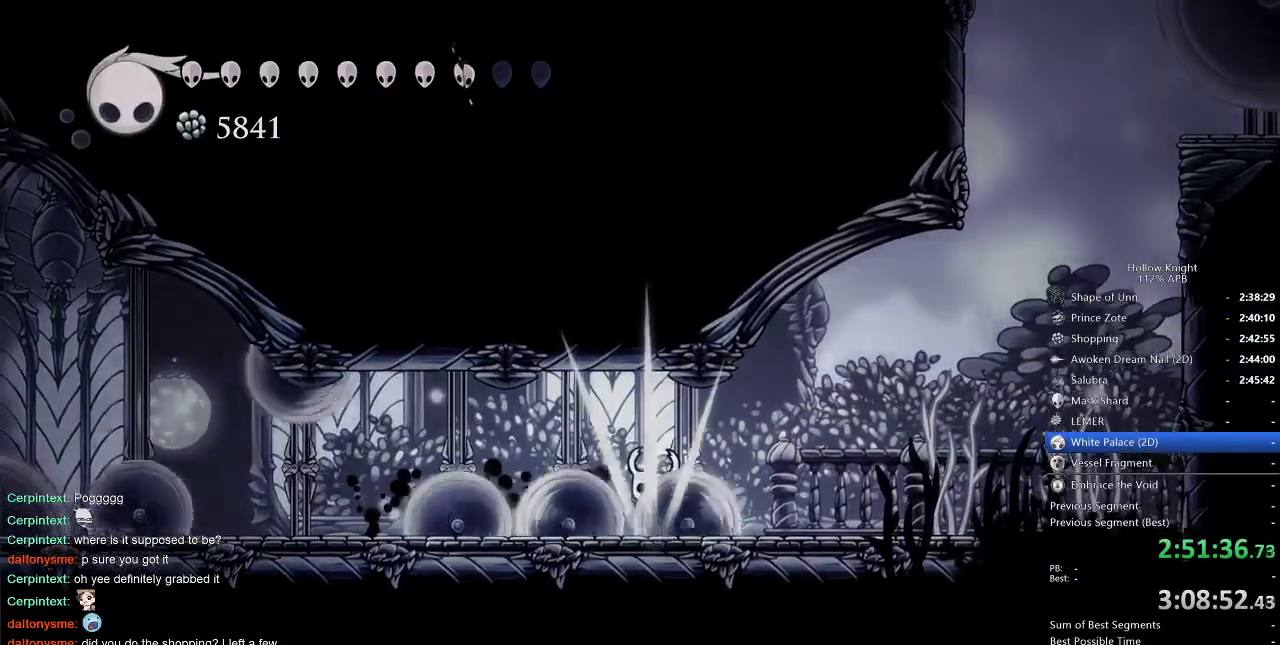
{"keys": ["nail"], "events": [[150, "dash", "up"], [150, "jump", "up"], [300, "right", "up"]]}
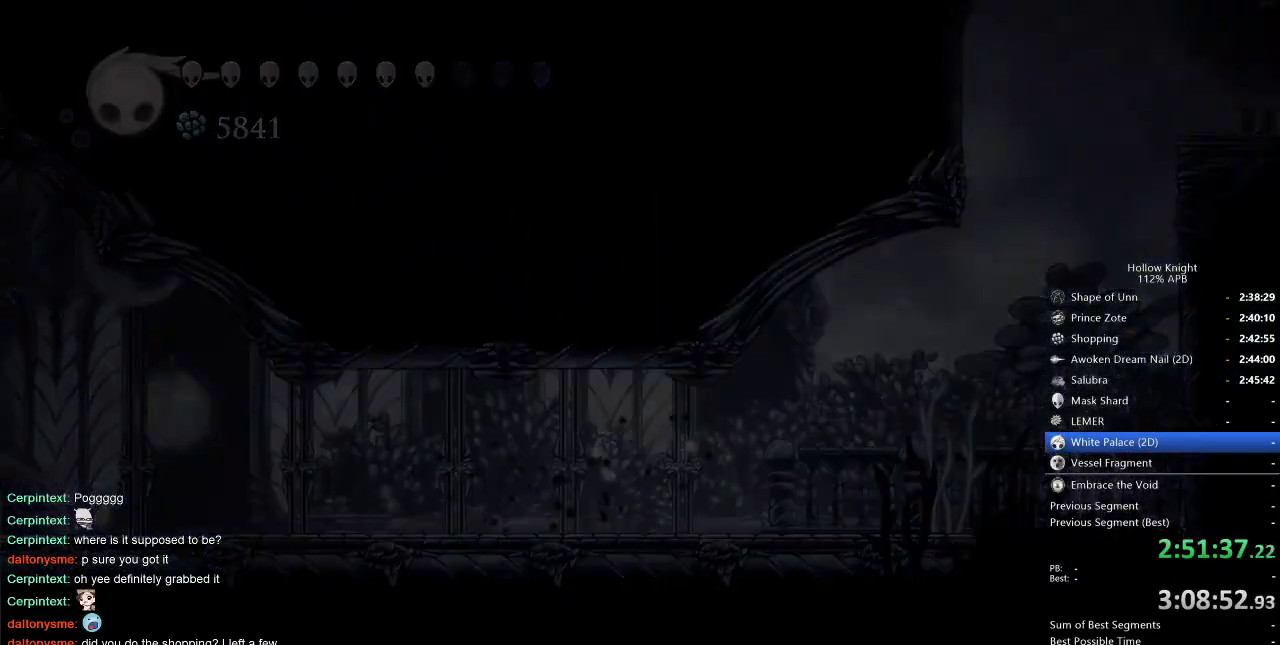
{"keys": ["nail"], "events": []}
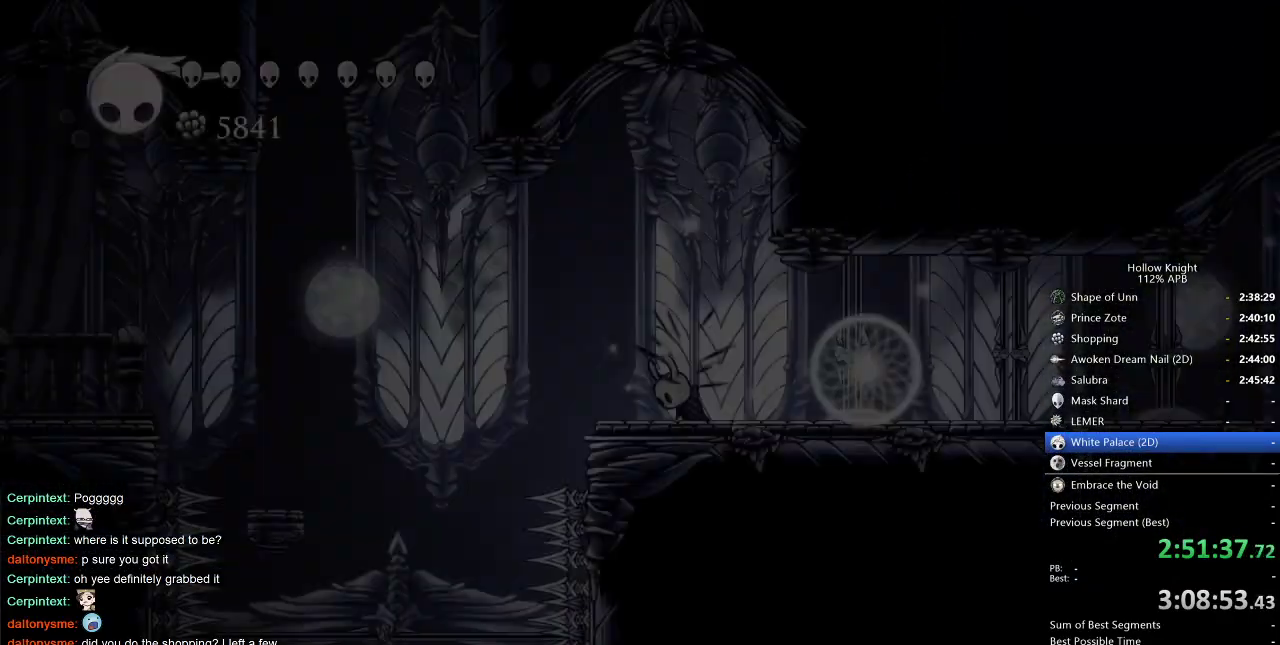
{"keys": ["nail"], "events": []}
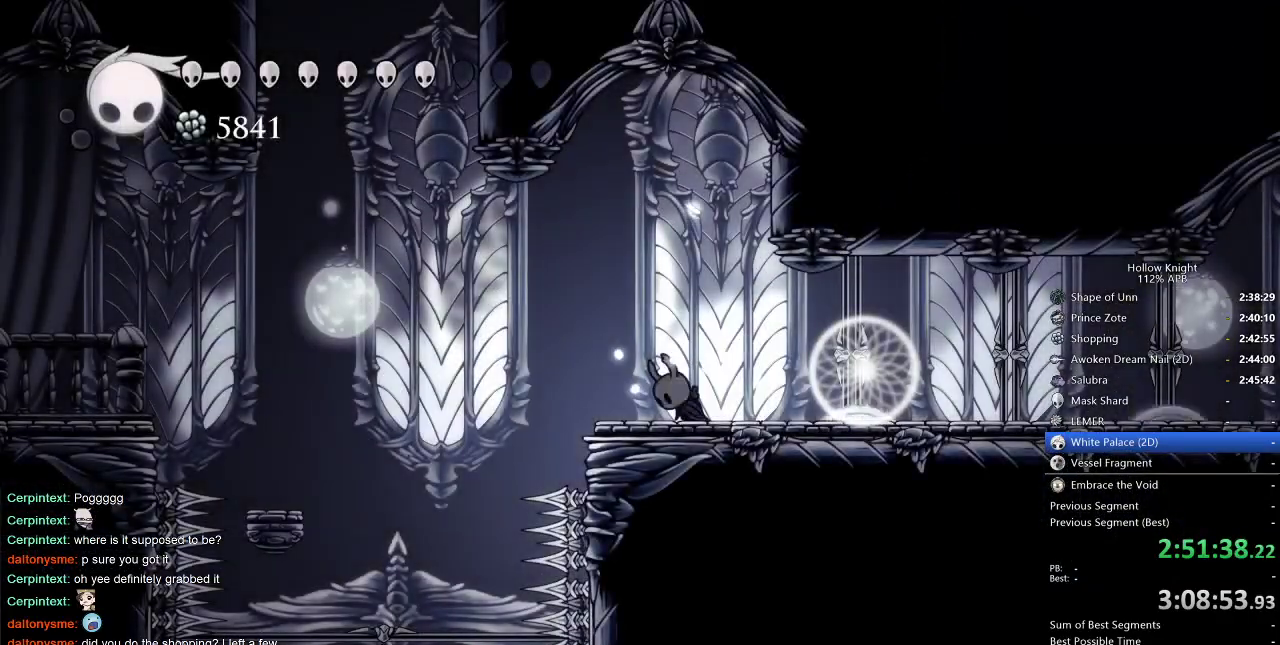
{"keys": ["nail"], "events": []}
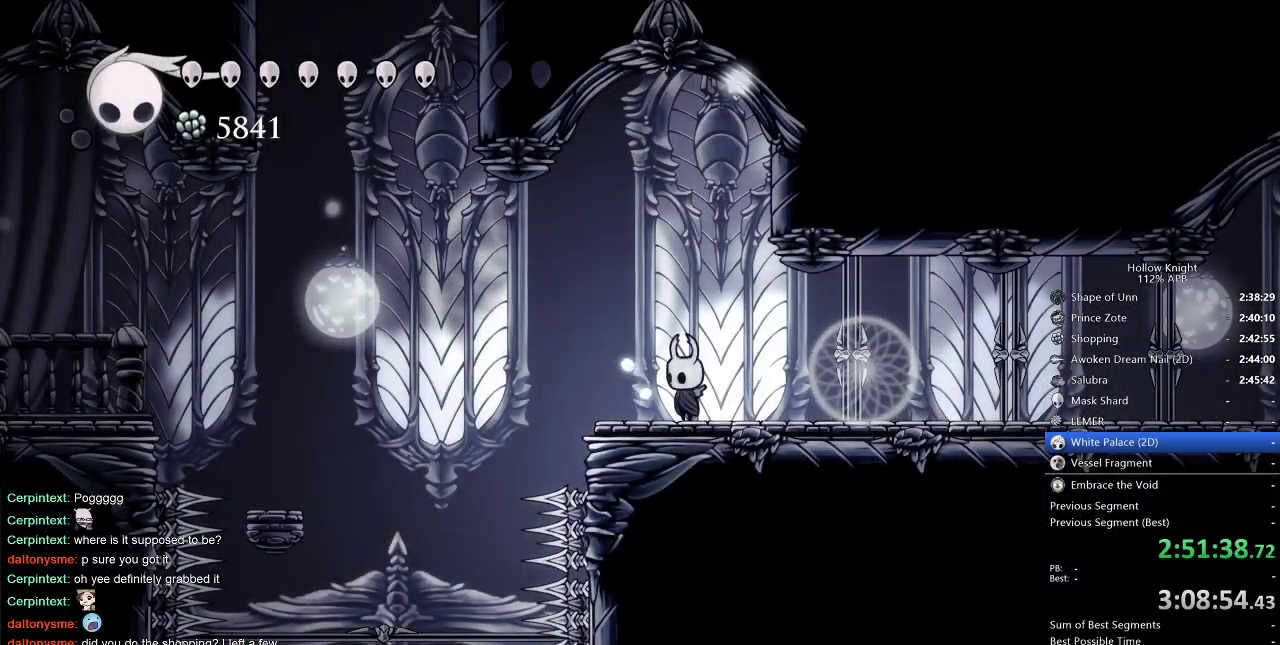
{"keys": ["nail"], "events": []}
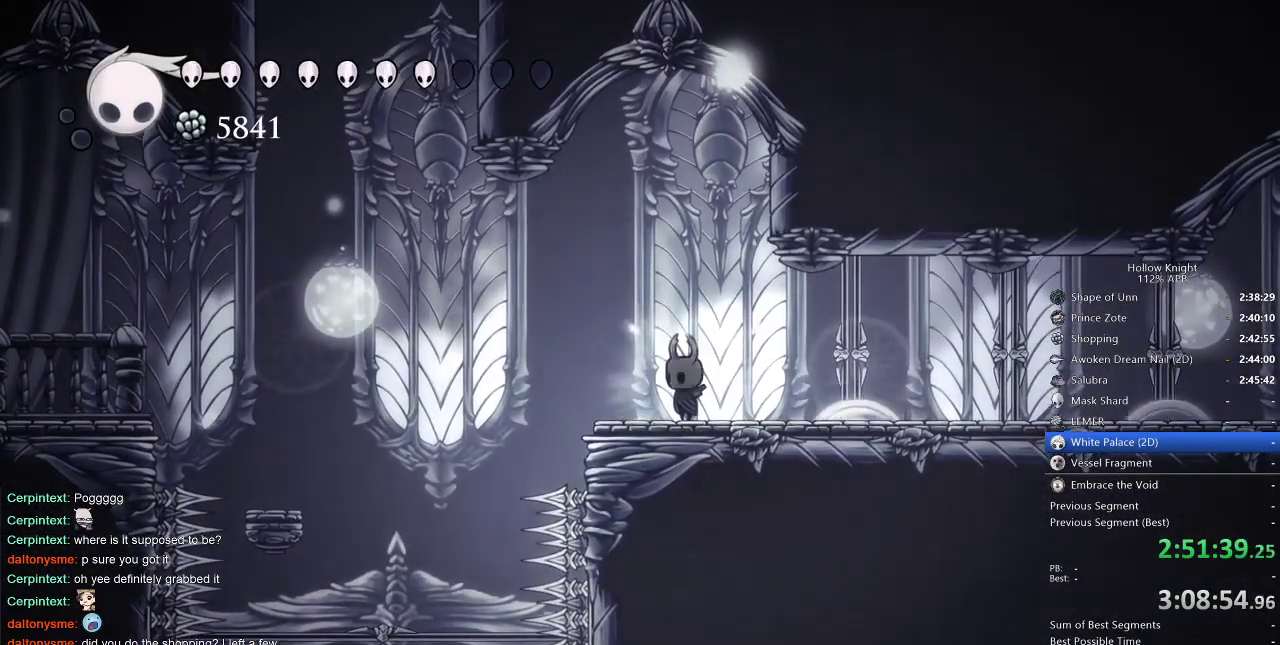
{"keys": ["nail"], "events": []}
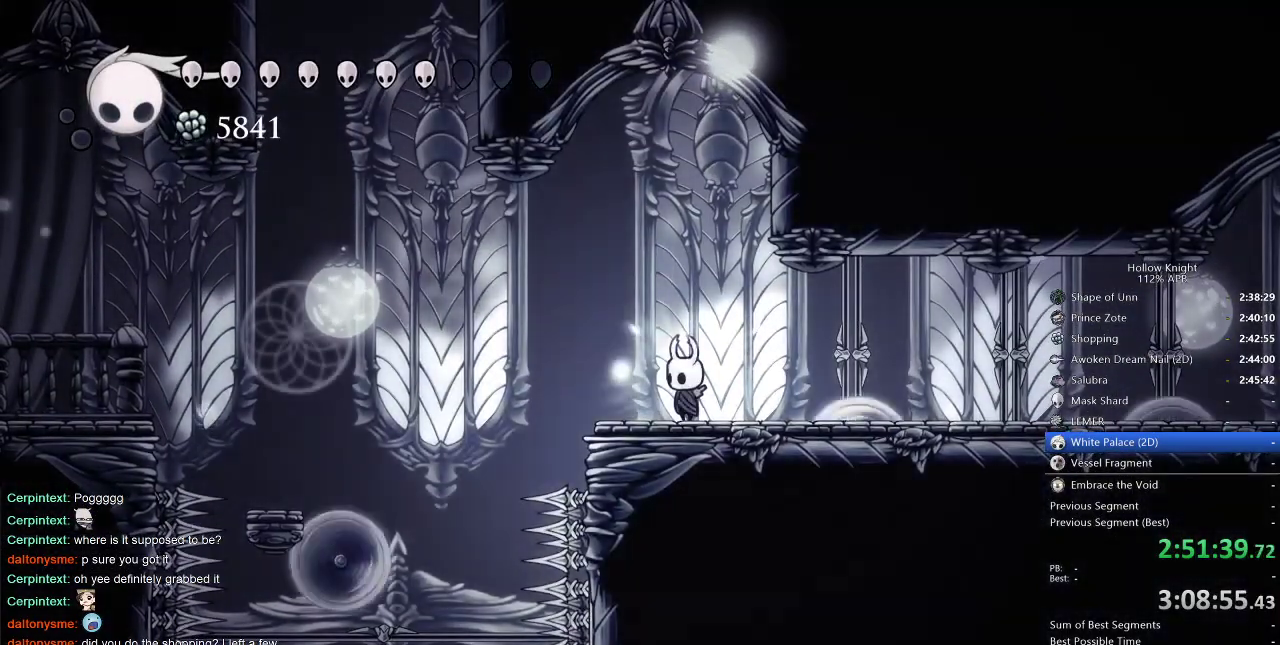
{"keys": ["nail"], "events": [[200, "dash", "down"], [200, "right", "down"], [300, "dash", "up"], [383, "right", "up"]]}
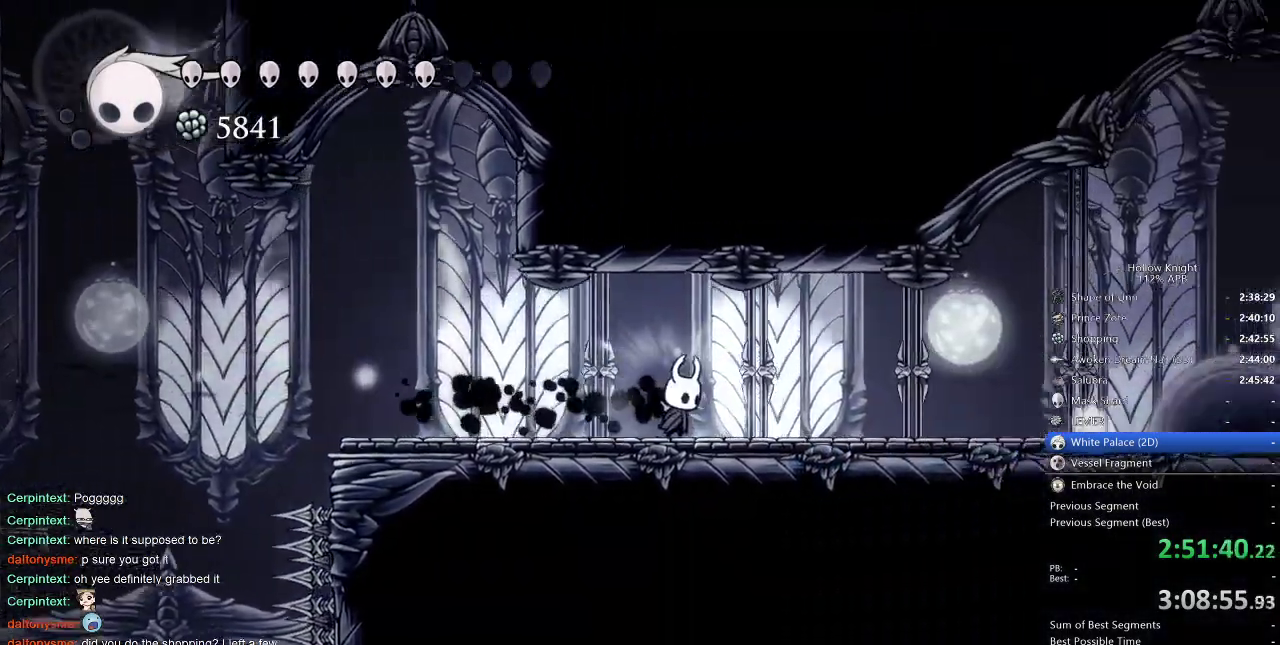
{"keys": ["nail", "right"], "events": [[500, "right", "down"]]}
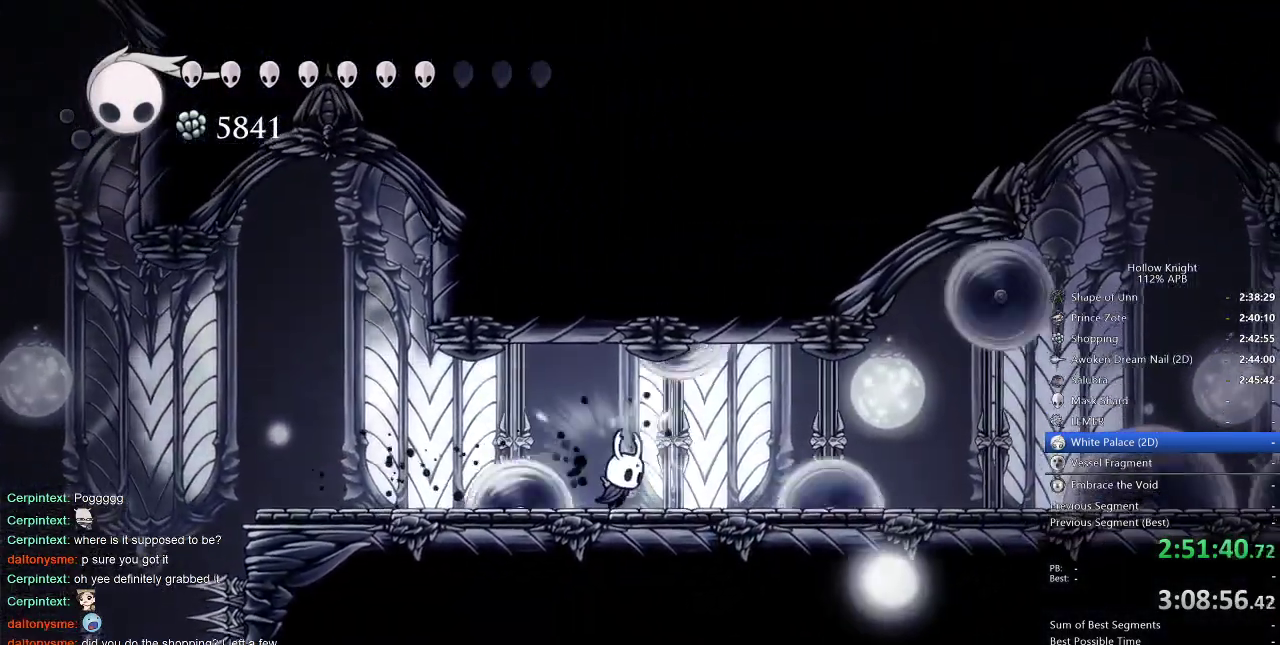
{"keys": ["nail"], "events": [[366, "right", "up"]]}
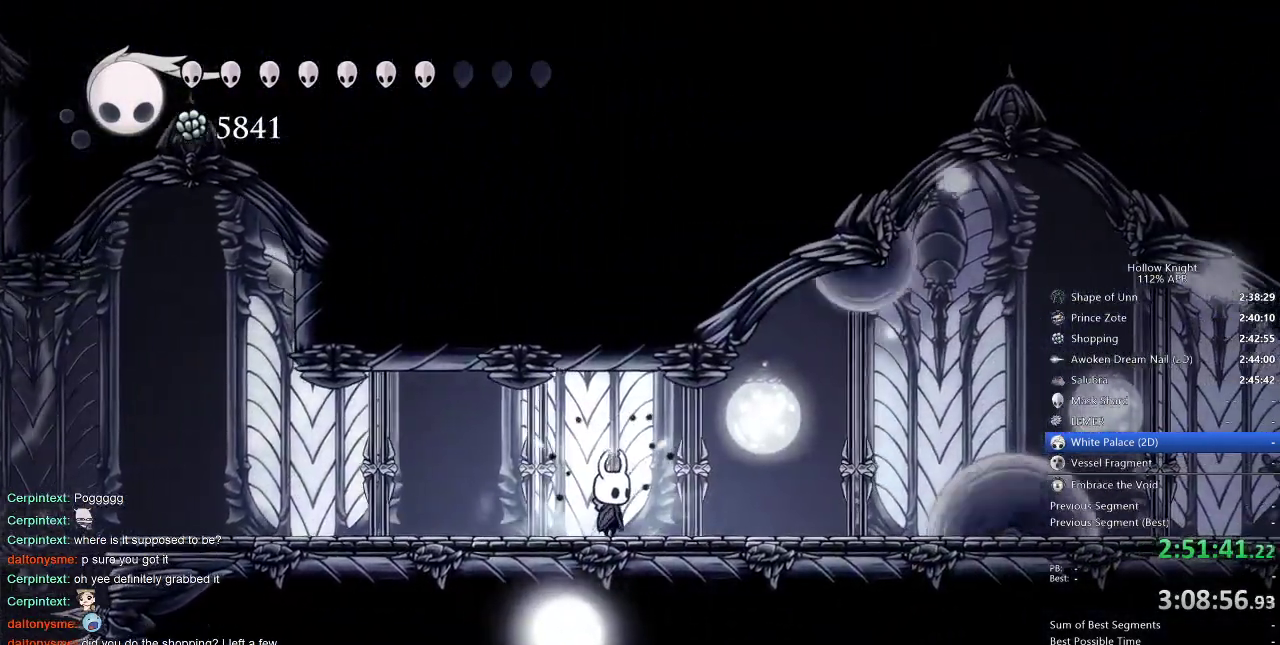
{"keys": ["nail", "right"], "events": [[333, "dash", "down"], [333, "right", "down"], [433, "dash", "up"]]}
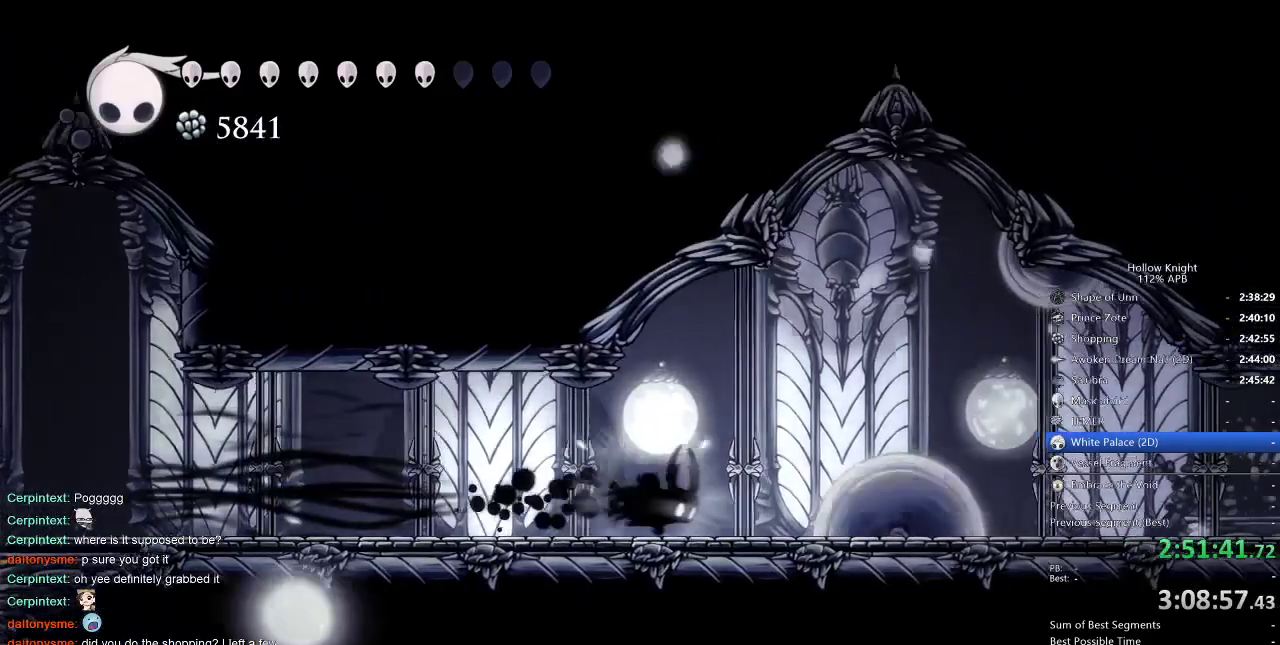
{"keys": ["dash", "nail", "right"], "events": [[133, "jump", "down"], [450, "dash", "down"], [500, "jump", "up"]]}